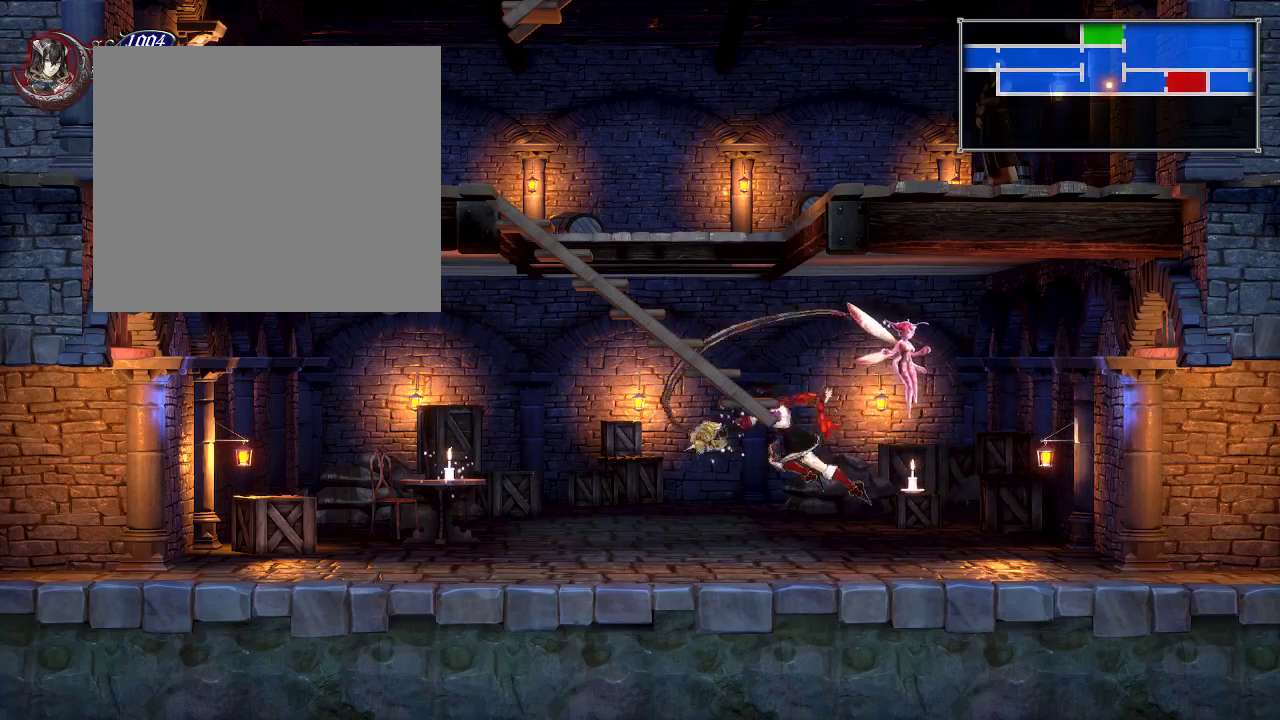
Gameplay with a controller (Xbox layout); each line is a JSON object with the inputs held at the frame after it (dt_ms = milliseconds from this image to that frame). "events" lists button and stick changes between this image and that frame as [ms after this image, input, new state], when the widget could be followed in between. Not read: L1 L3 R1 R3 left_stick.
{"dt_ms": 500, "buttons": ["DPAD_LEFT"], "right_stick": "center", "events": [[233, "A", "down"], [283, "A", "up"], [283, "X", "down"], [333, "X", "up"]]}
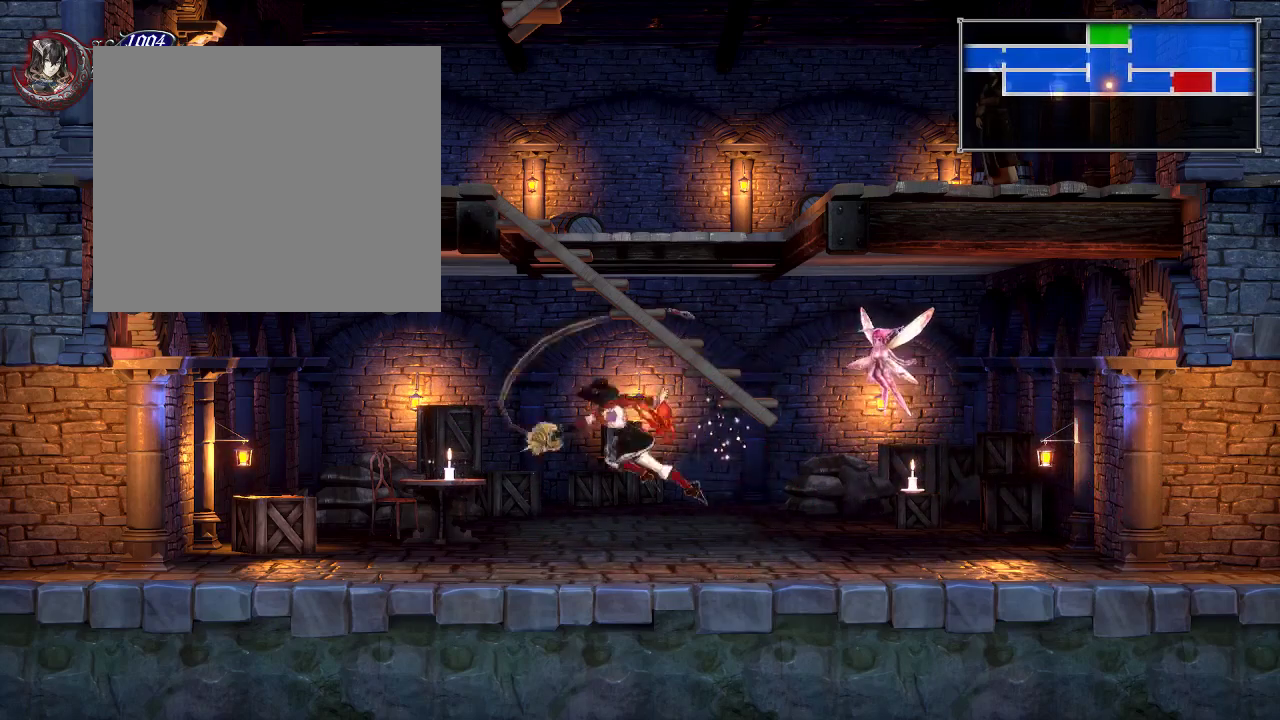
{"dt_ms": 300, "buttons": ["X", "DPAD_LEFT"], "right_stick": "center", "events": [[217, "A", "down"], [267, "X", "down"], [300, "A", "up"]]}
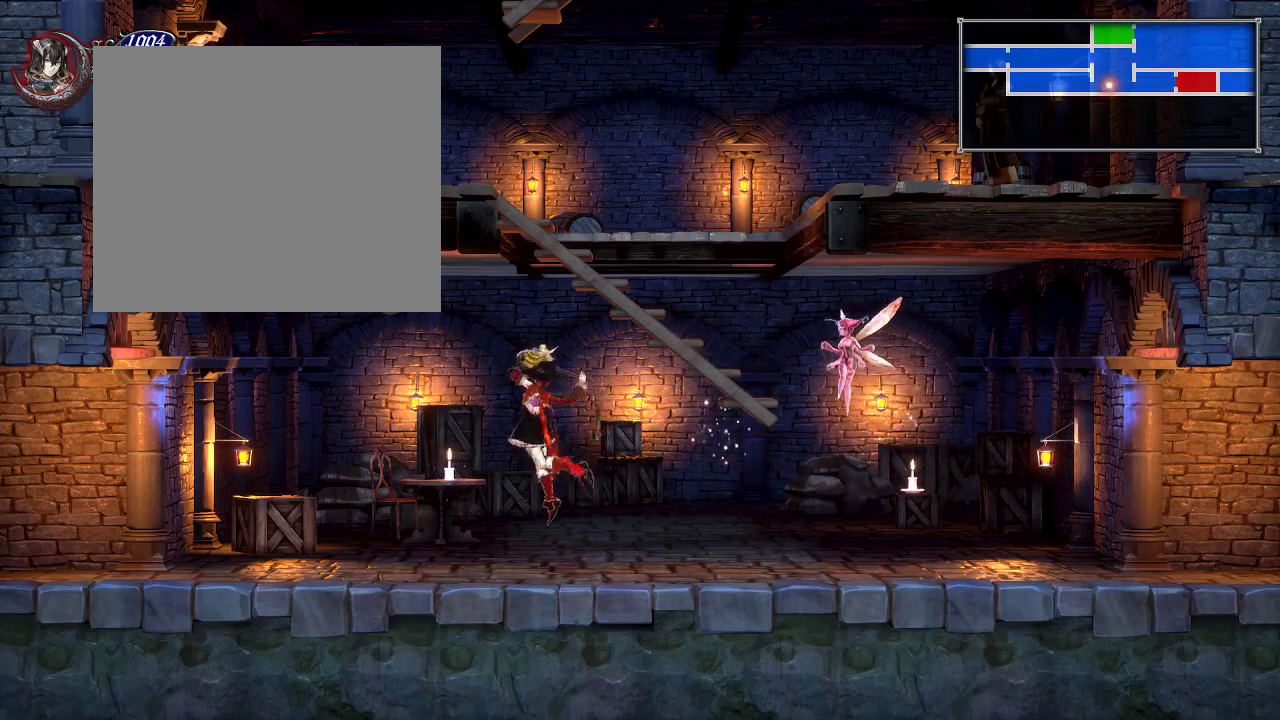
{"dt_ms": 900, "buttons": ["A", "DPAD_LEFT"], "right_stick": "center", "events": [[67, "X", "up"], [450, "A", "down"], [500, "X", "down"], [517, "A", "up"], [550, "X", "up"], [900, "A", "down"]]}
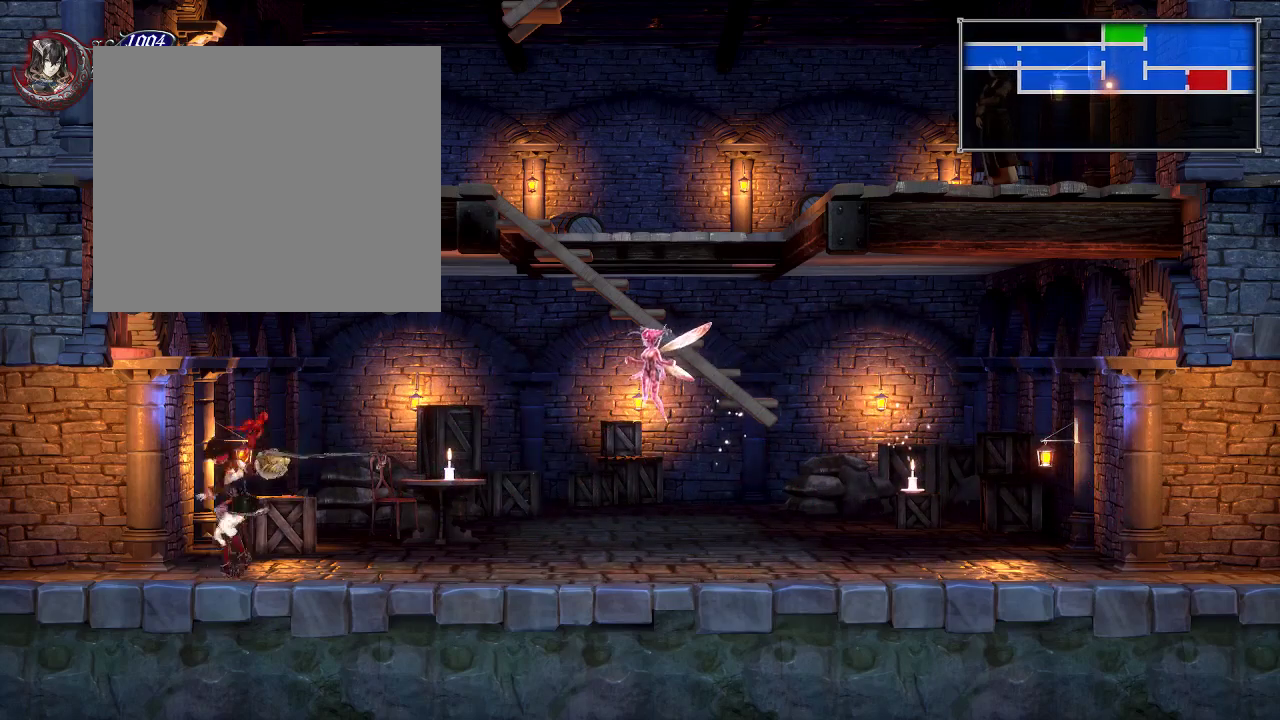
{"dt_ms": 300, "buttons": ["DPAD_LEFT"], "right_stick": "center", "events": [[50, "X", "down"], [100, "A", "up"], [150, "X", "up"]]}
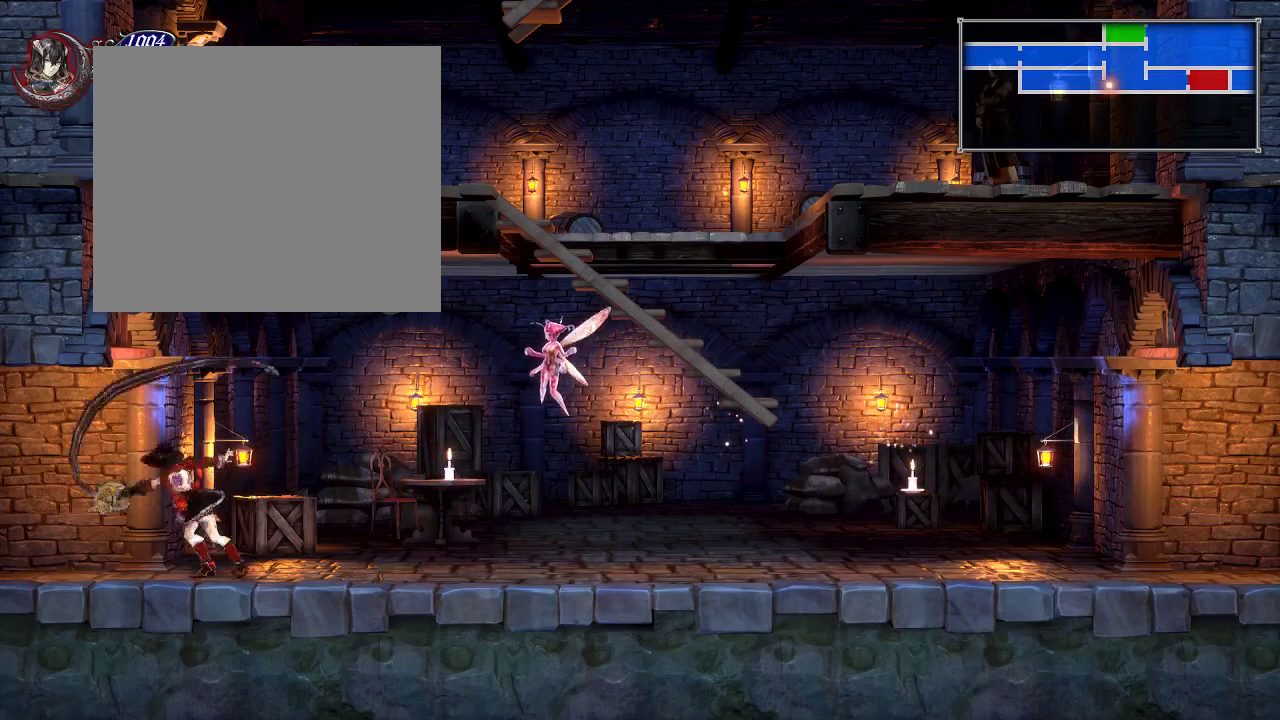
{"dt_ms": 500, "buttons": [], "right_stick": "center", "events": [[67, "DPAD_LEFT", "up"]]}
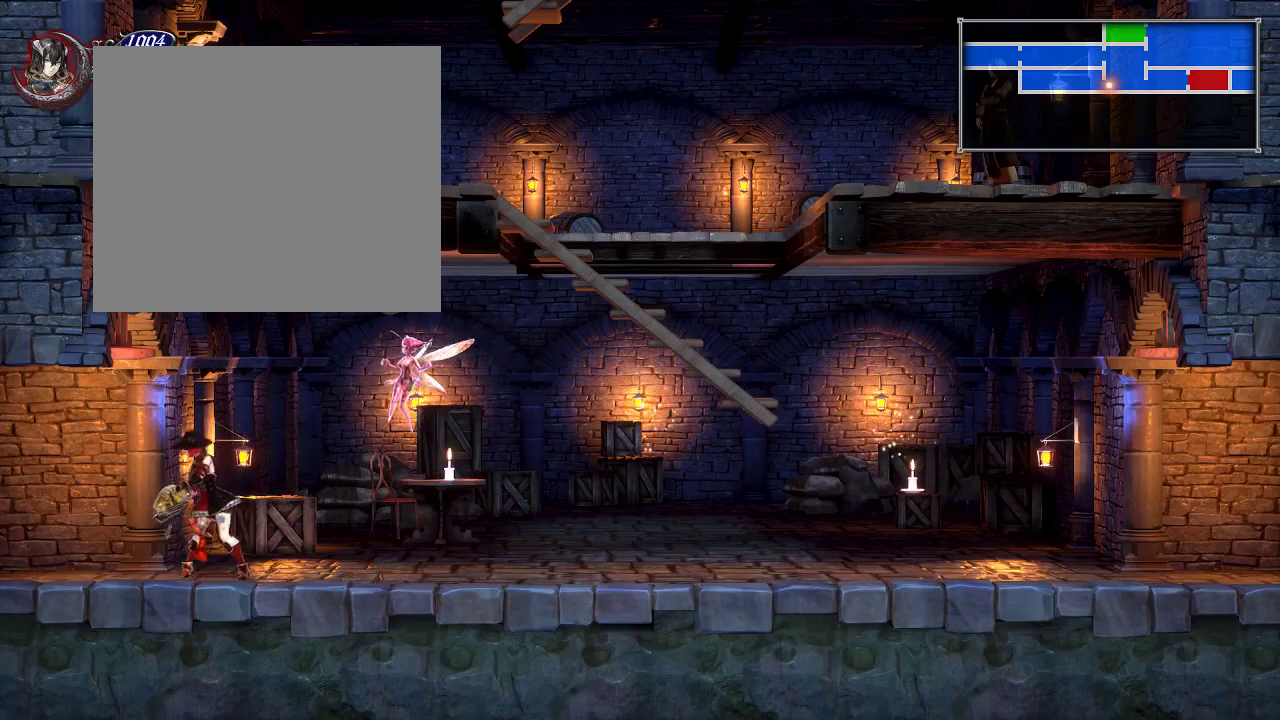
{"dt_ms": 500, "buttons": [], "right_stick": "center", "events": []}
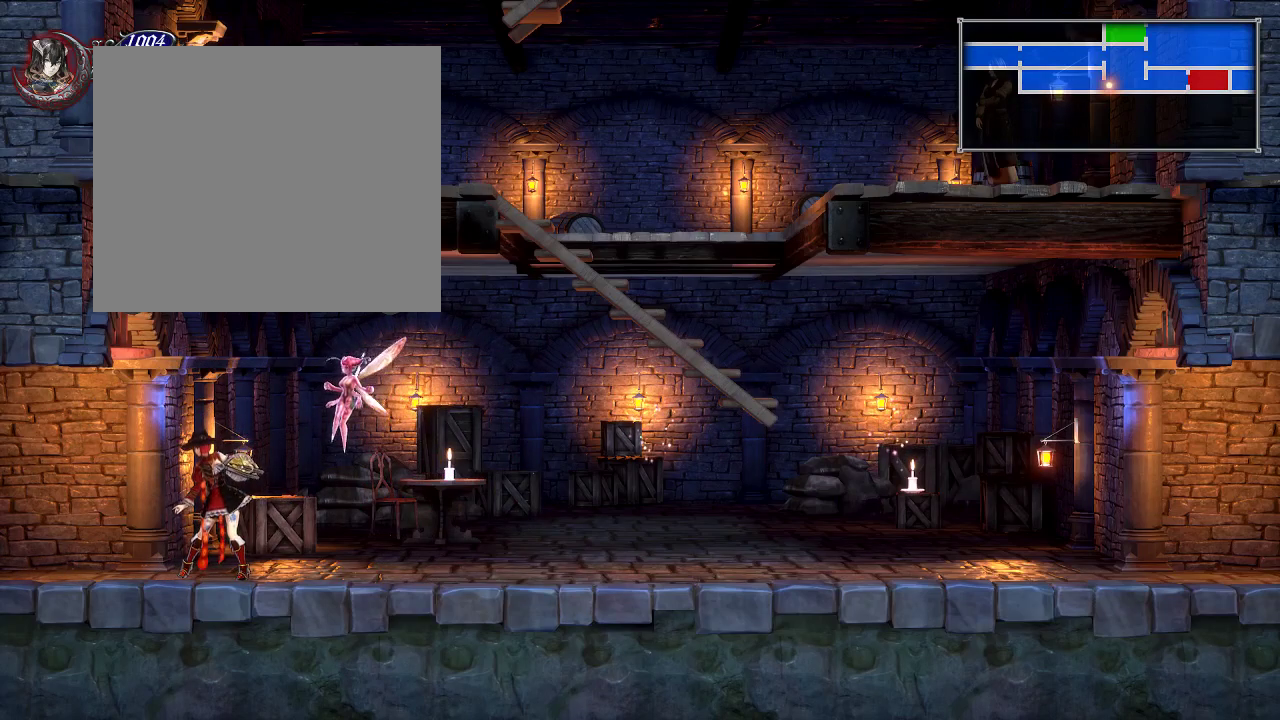
{"dt_ms": 500, "buttons": [], "right_stick": "center", "events": []}
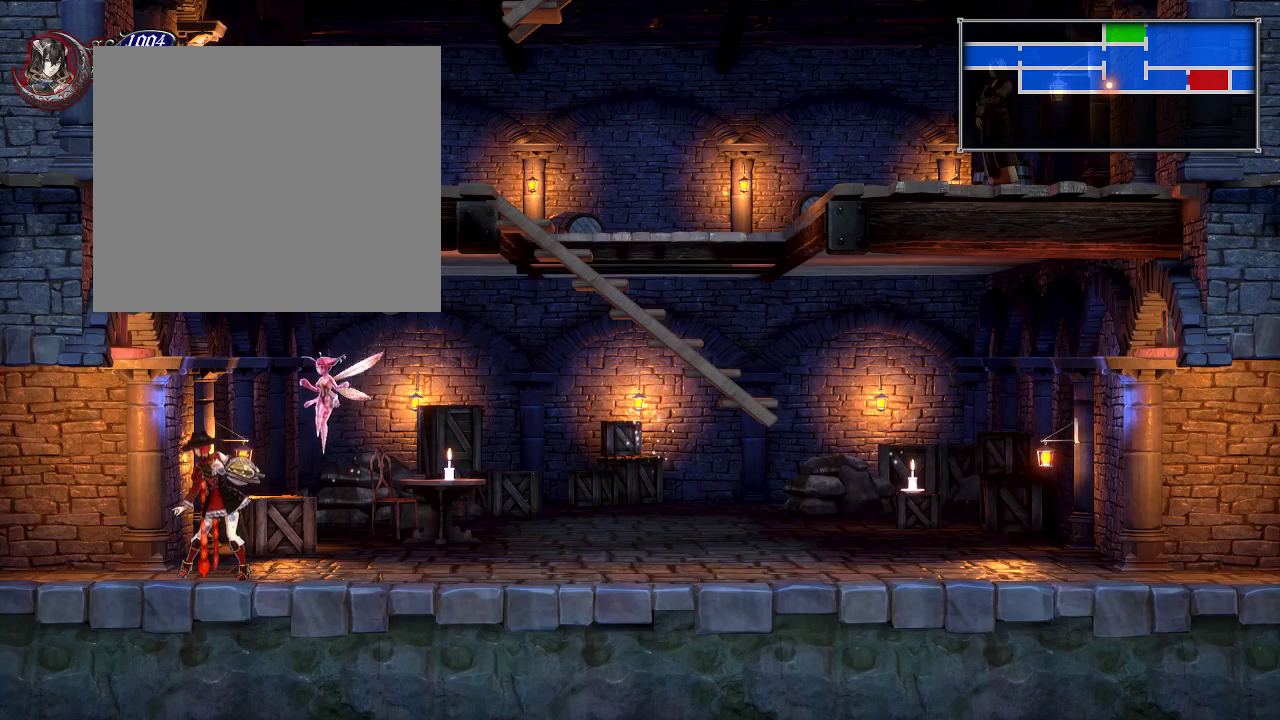
{"dt_ms": 500, "buttons": ["A"], "right_stick": "center", "events": [[500, "A", "down"]]}
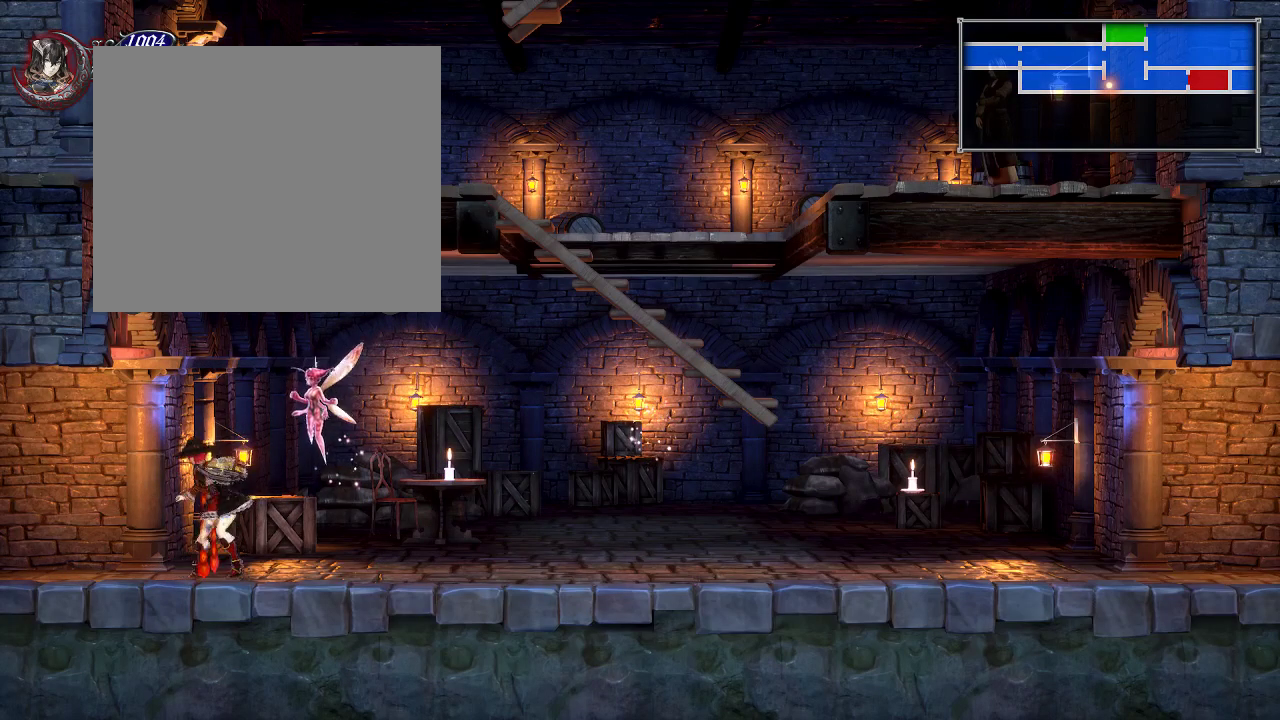
{"dt_ms": 500, "buttons": [], "right_stick": "center", "events": [[67, "A", "up"]]}
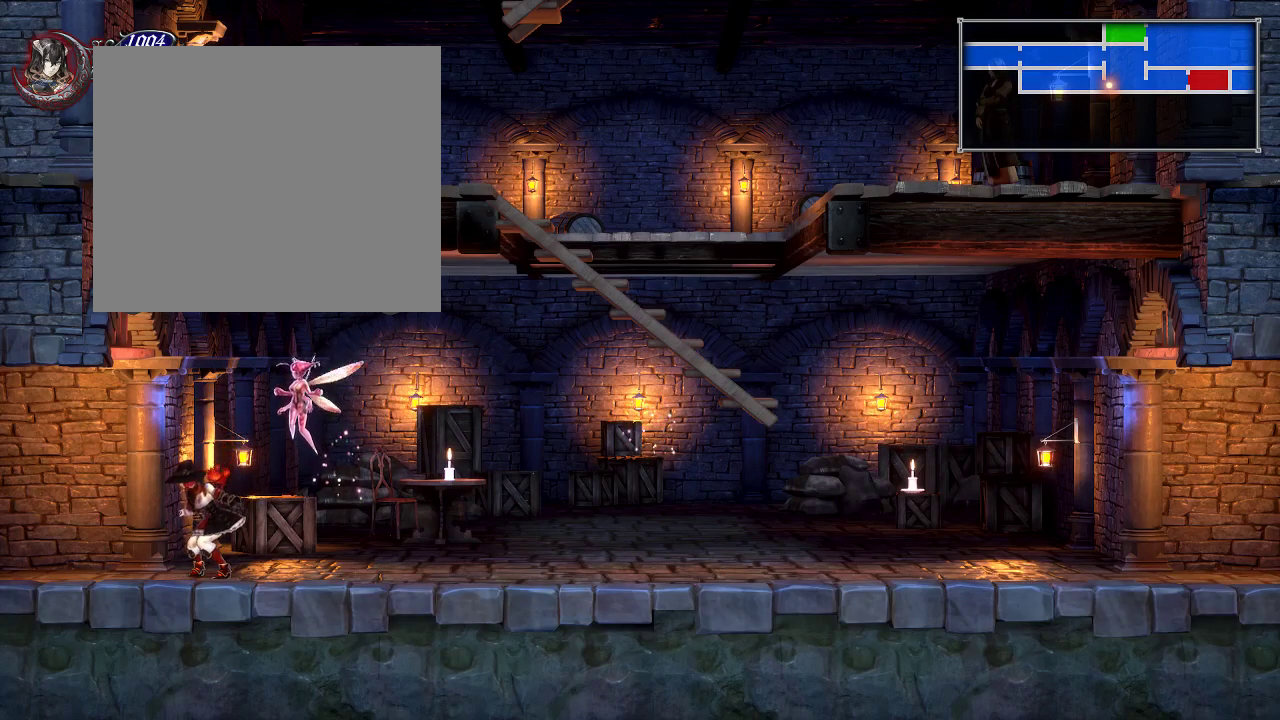
{"dt_ms": 500, "buttons": [], "right_stick": "center", "events": [[167, "DPAD_RIGHT", "down"], [333, "DPAD_RIGHT", "up"]]}
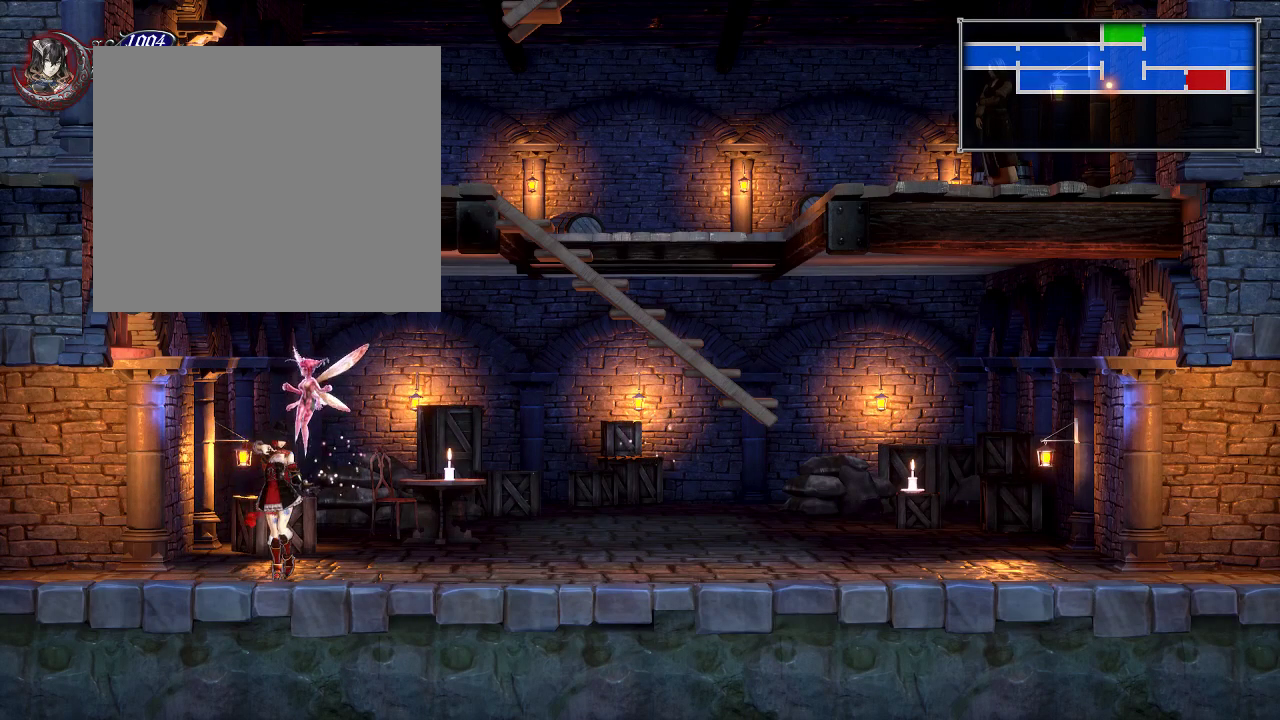
{"dt_ms": 500, "buttons": [], "right_stick": "center", "events": []}
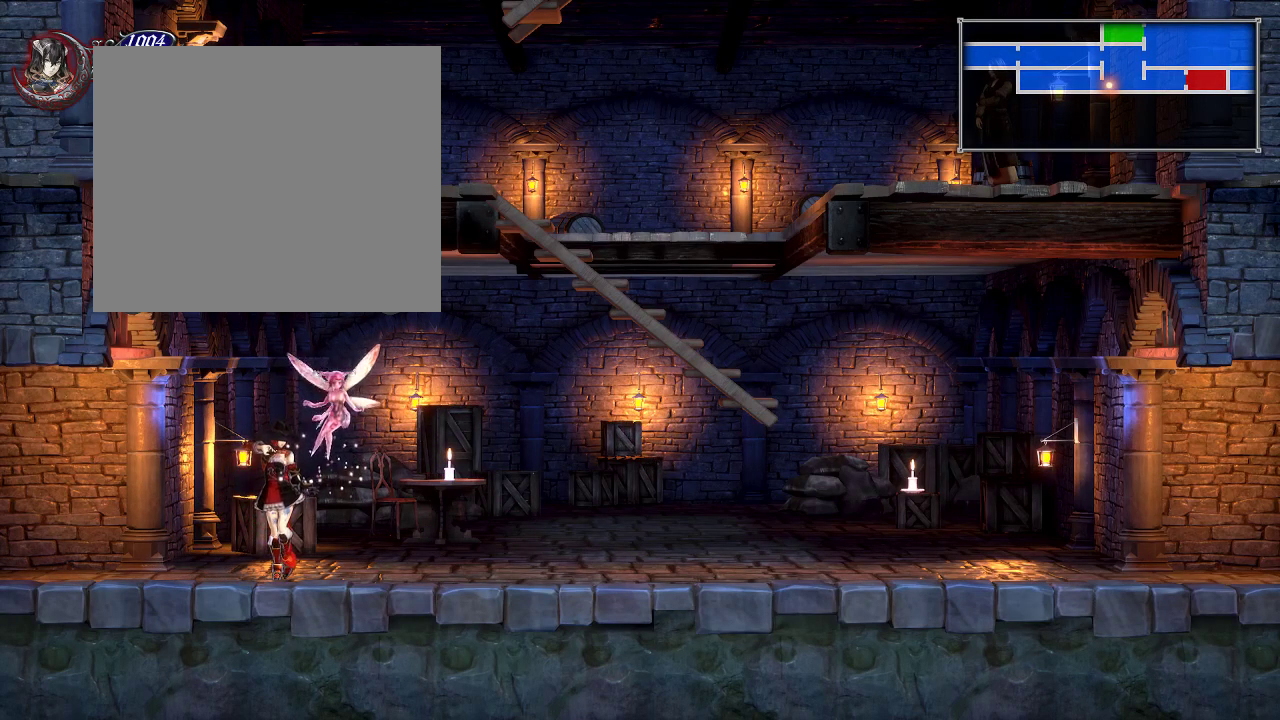
{"dt_ms": 500, "buttons": [], "right_stick": "center", "events": []}
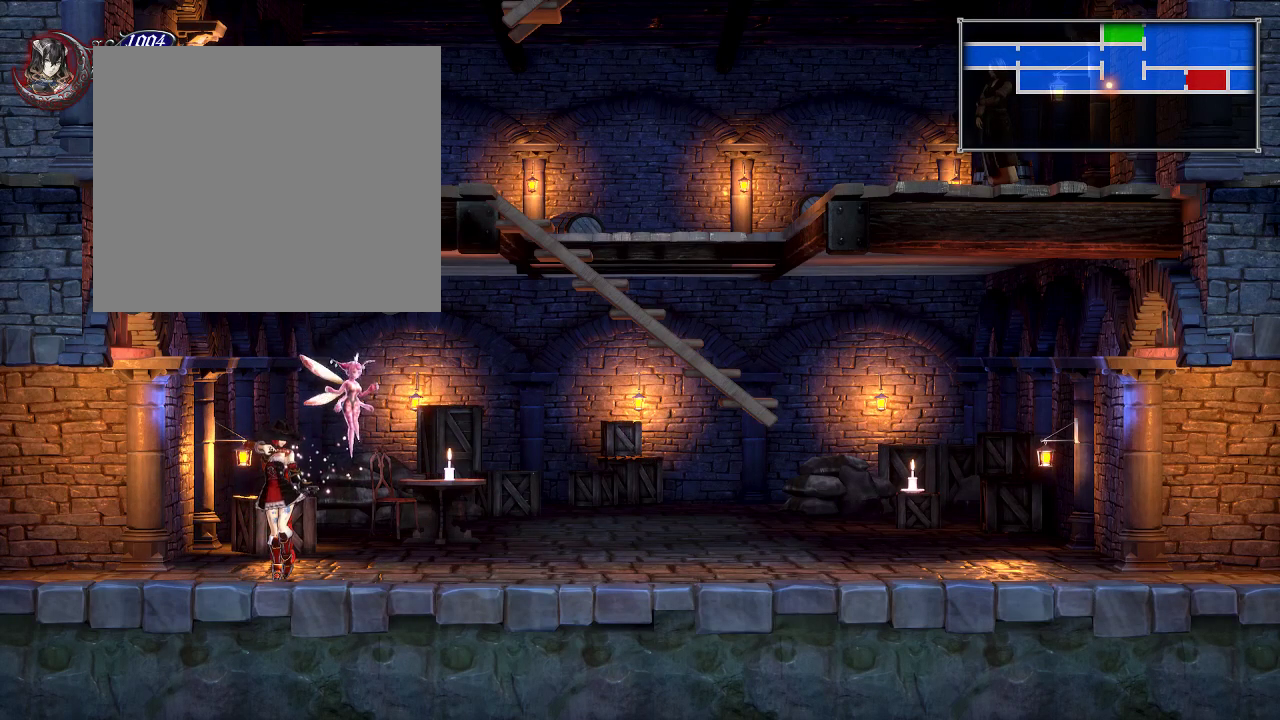
{"dt_ms": 500, "buttons": [], "right_stick": "center", "events": []}
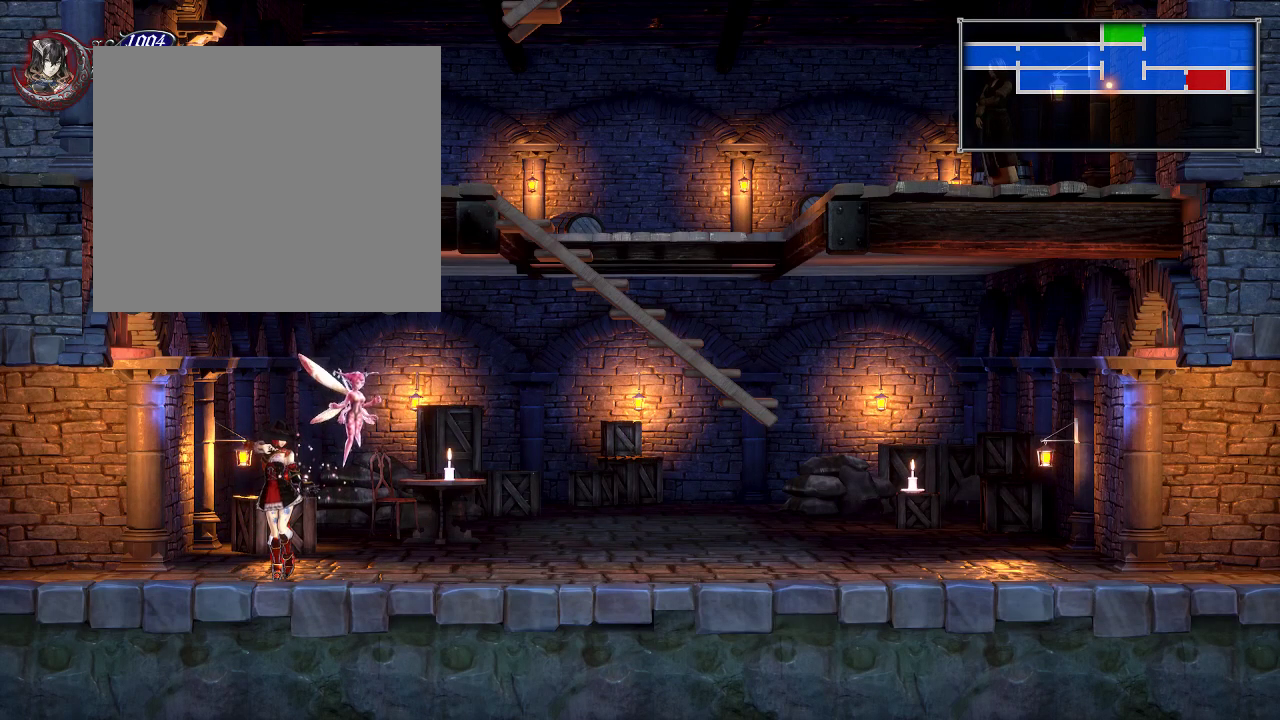
{"dt_ms": 600, "buttons": [], "right_stick": "center", "events": [[417, "DPAD_RIGHT", "down"], [567, "DPAD_RIGHT", "up"]]}
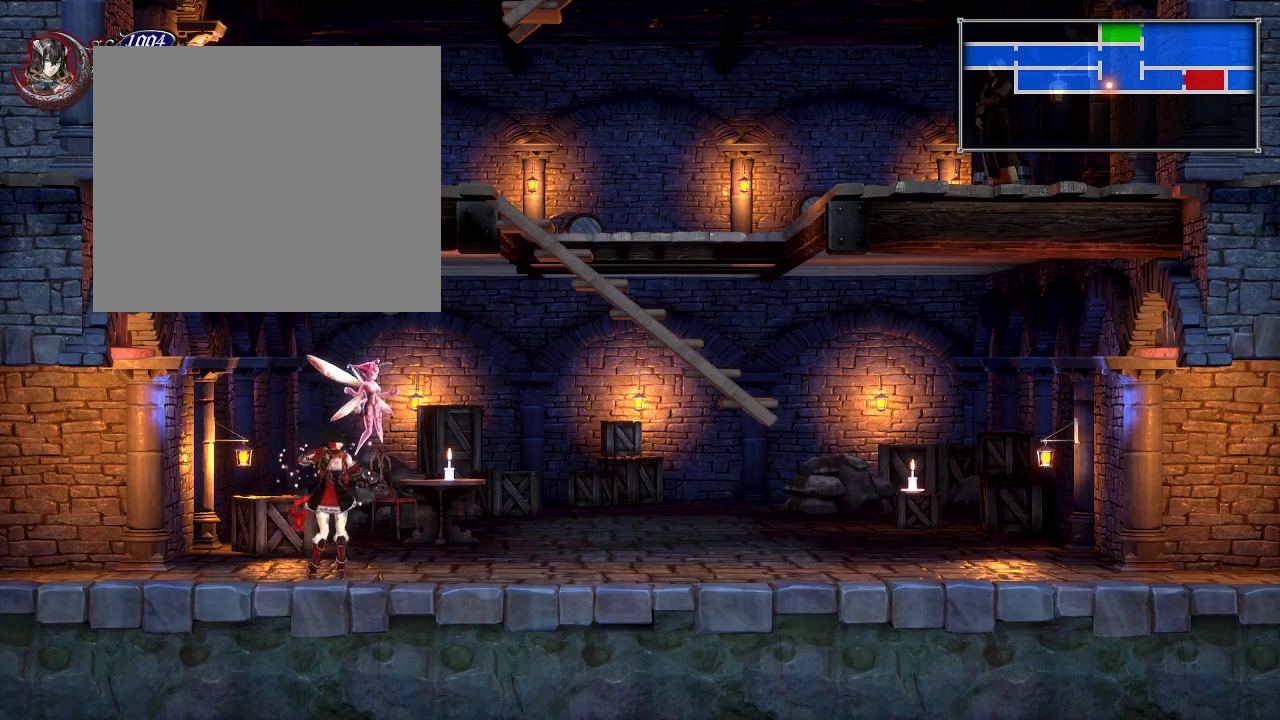
{"dt_ms": 400, "buttons": [], "right_stick": "center", "events": []}
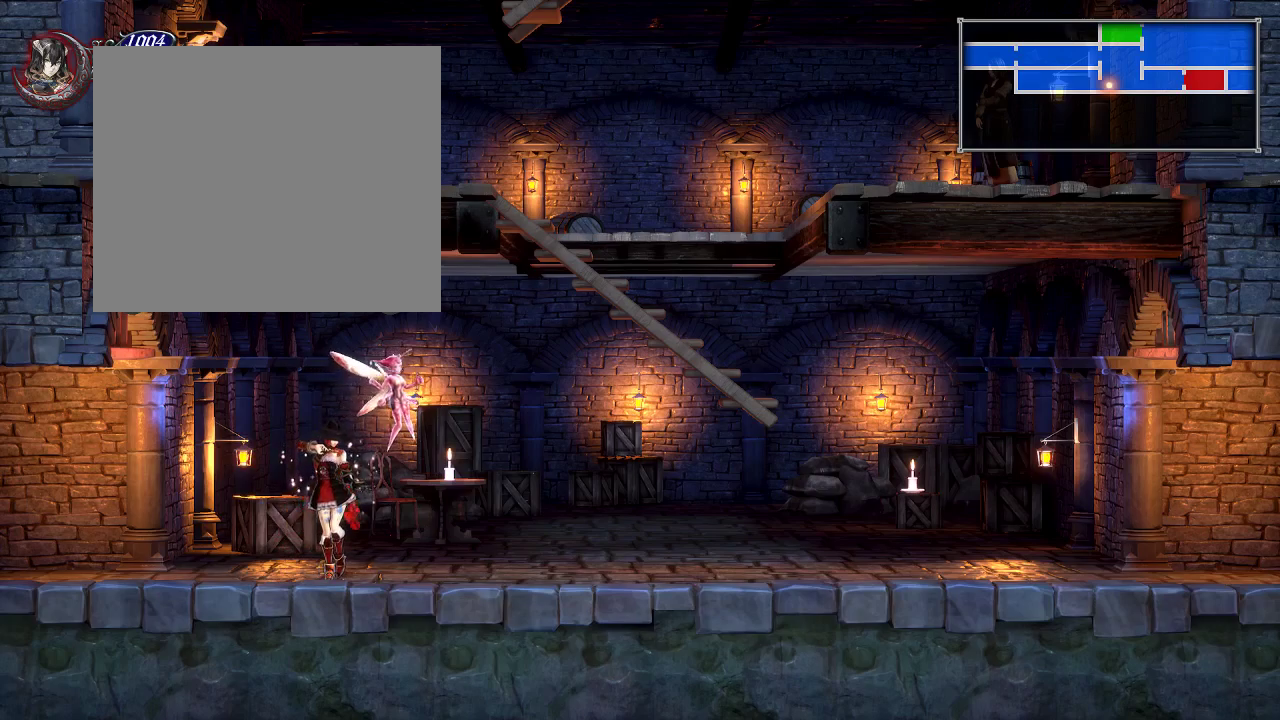
{"dt_ms": 500, "buttons": [], "right_stick": "center", "events": []}
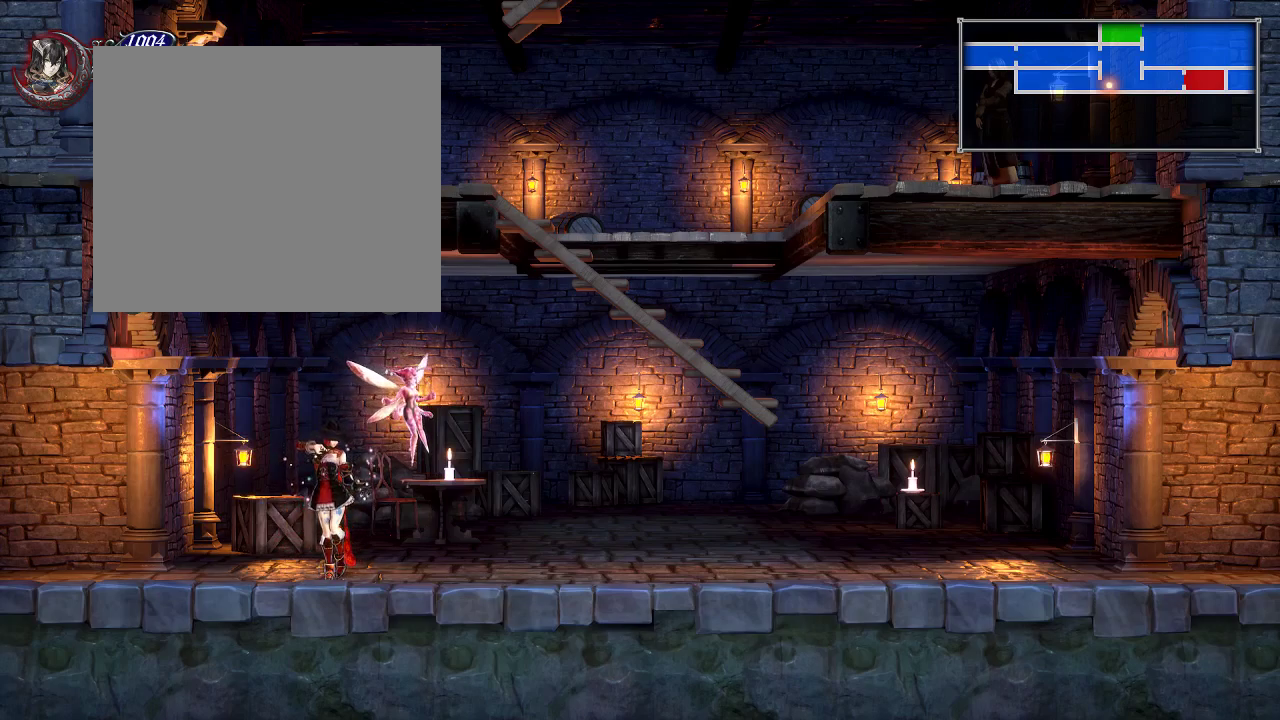
{"dt_ms": 500, "buttons": [], "right_stick": "center", "events": []}
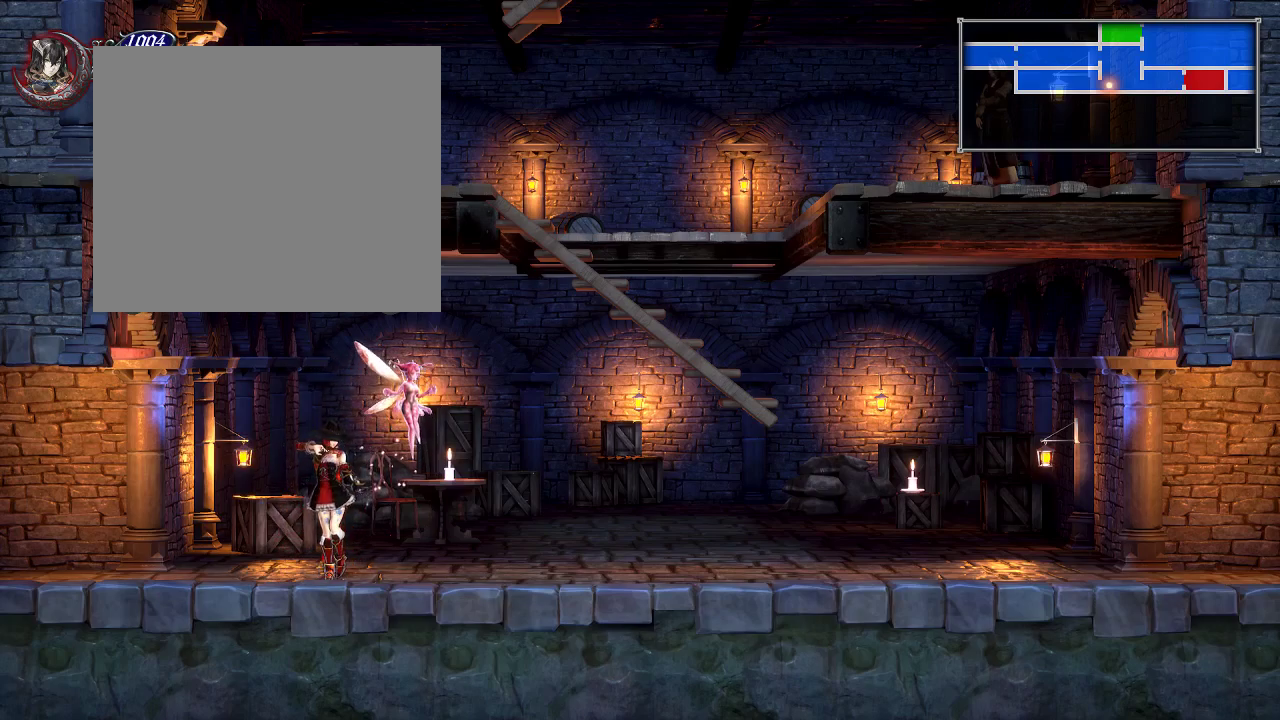
{"dt_ms": 500, "buttons": [], "right_stick": "center", "events": []}
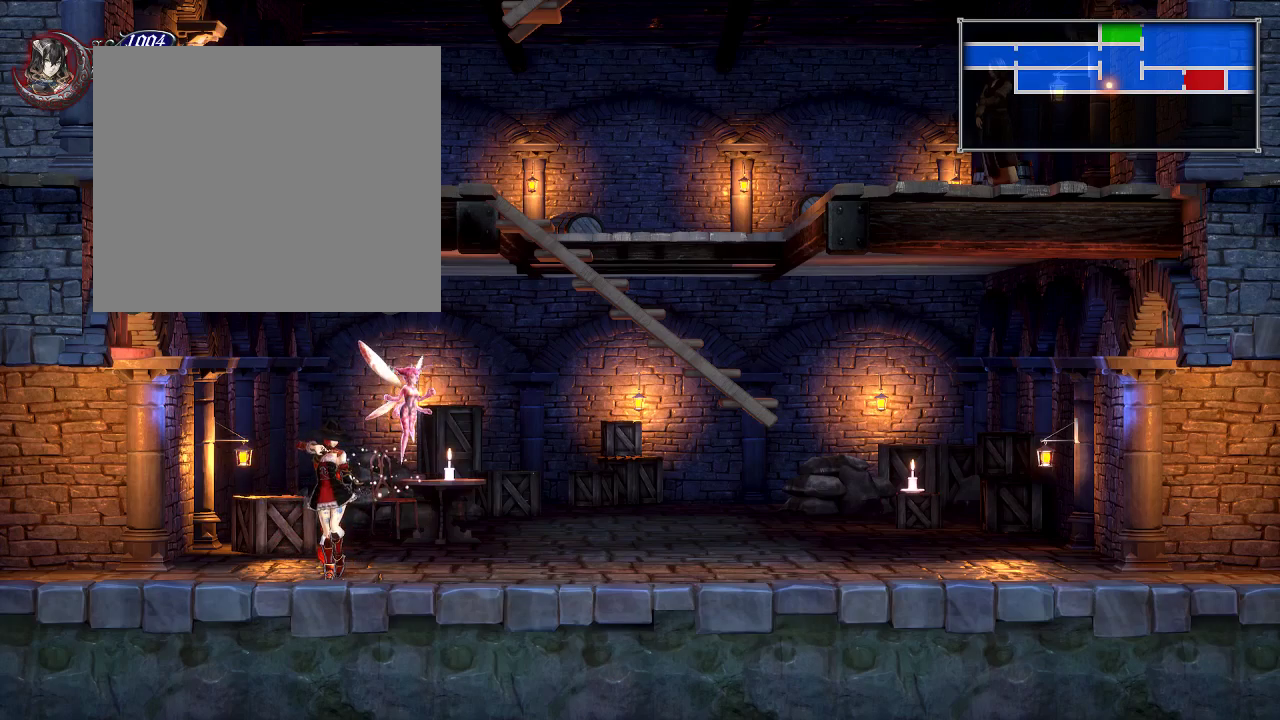
{"dt_ms": 500, "buttons": [], "right_stick": "center", "events": []}
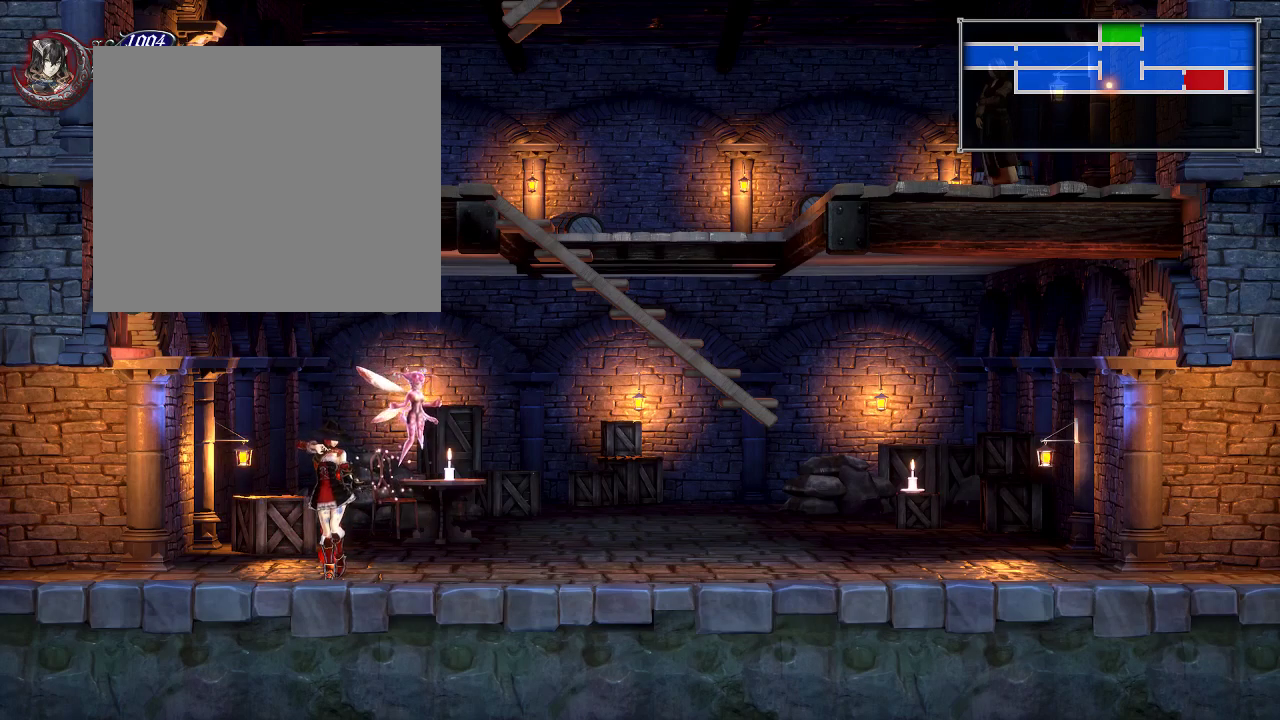
{"dt_ms": 500, "buttons": ["DPAD_RIGHT"], "right_stick": "center", "events": [[350, "DPAD_RIGHT", "down"]]}
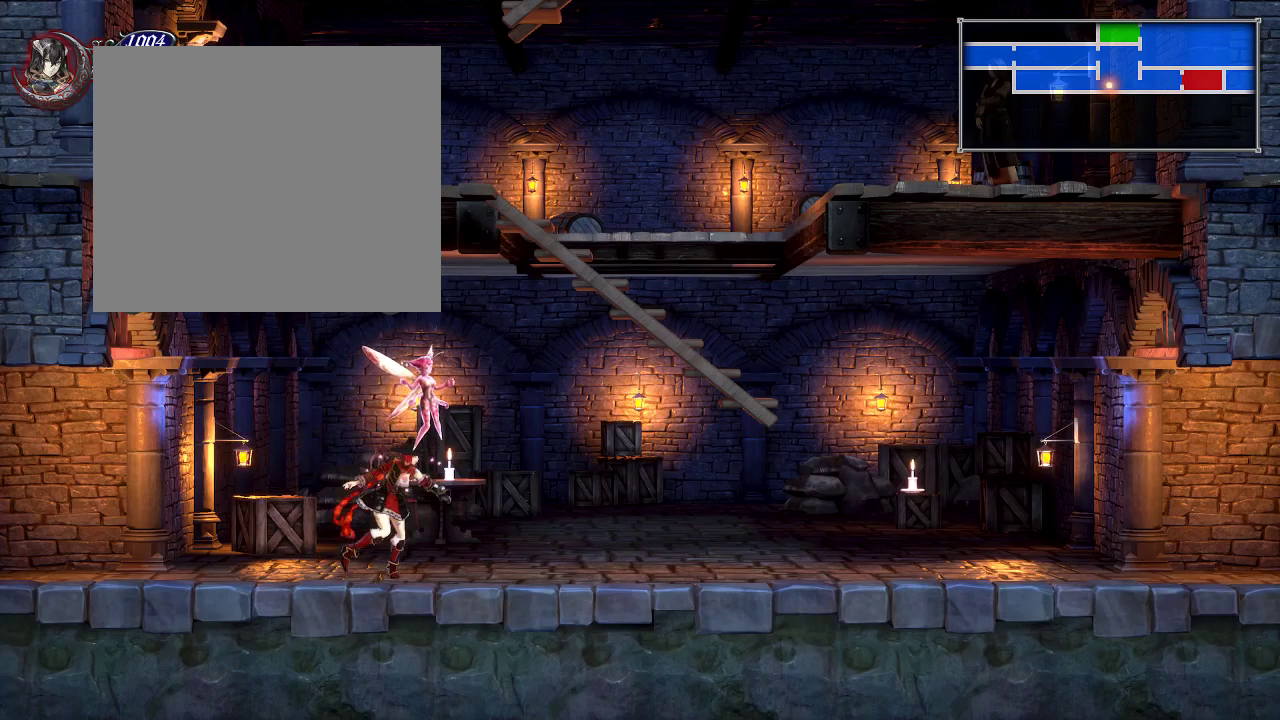
{"dt_ms": 500, "buttons": [], "right_stick": "center", "events": [[17, "DPAD_RIGHT", "up"]]}
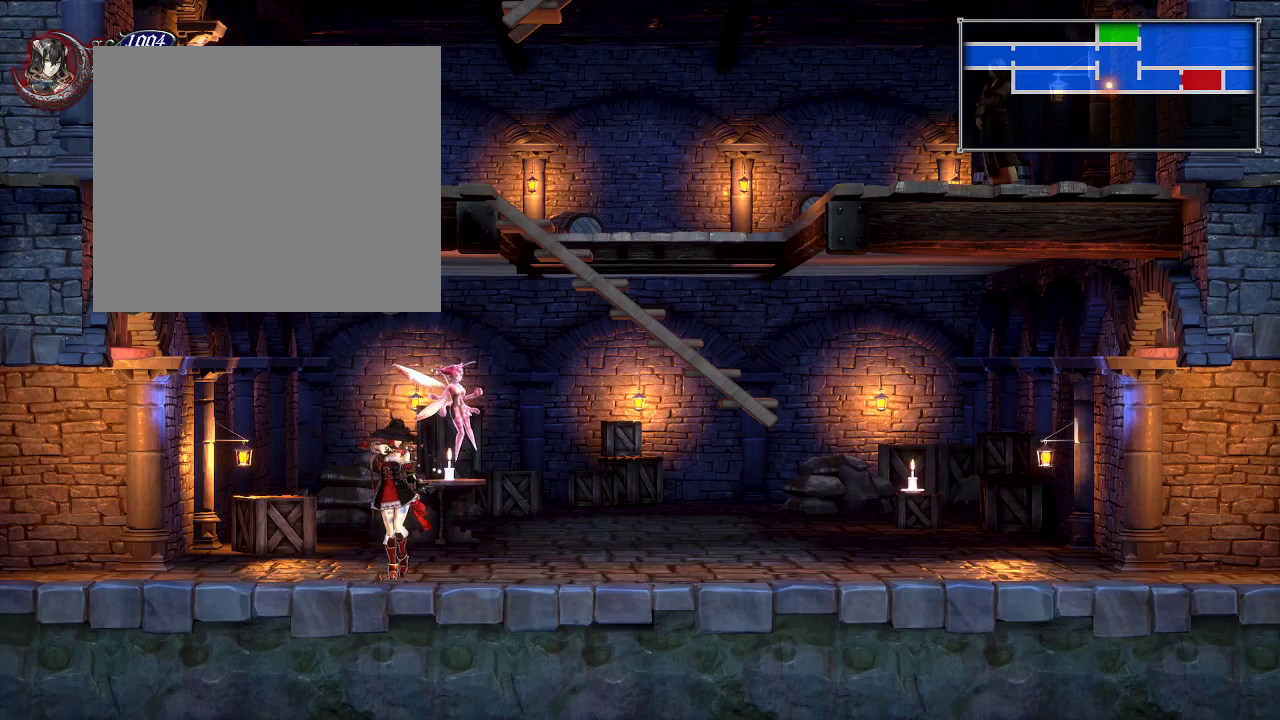
{"dt_ms": 500, "buttons": [], "right_stick": "center", "events": []}
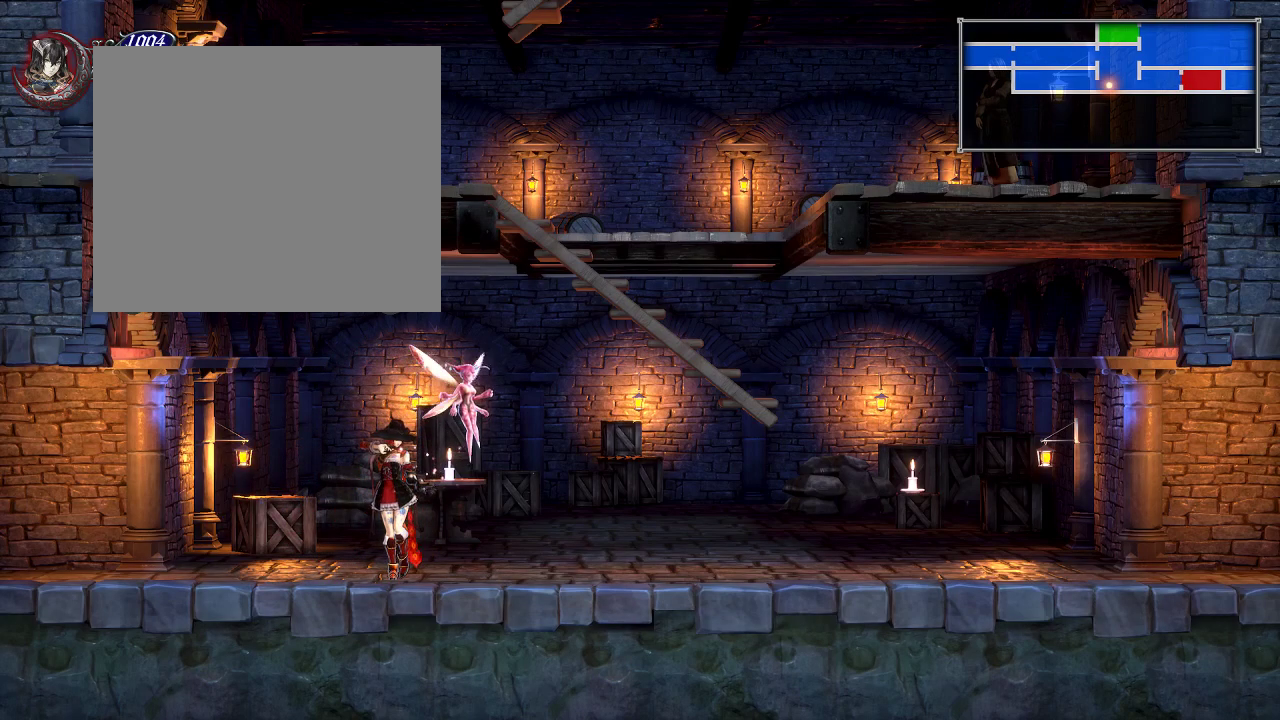
{"dt_ms": 500, "buttons": [], "right_stick": "center", "events": []}
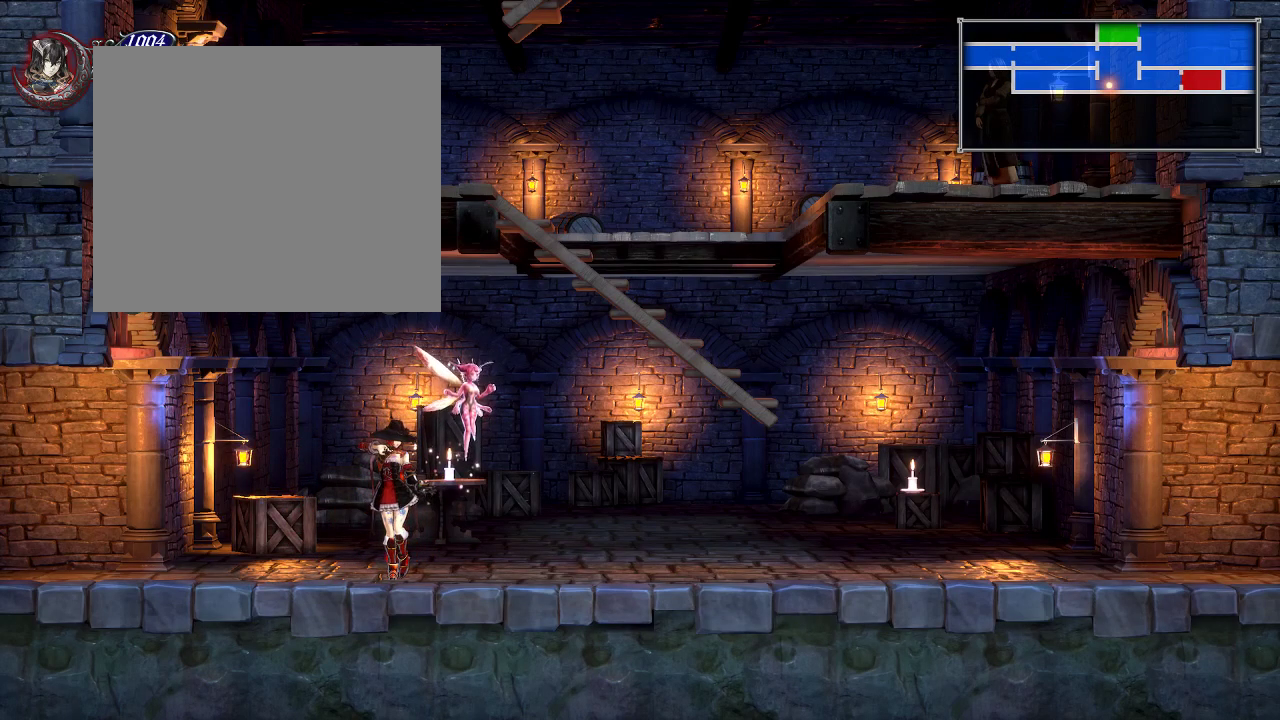
{"dt_ms": 500, "buttons": [], "right_stick": "center", "events": []}
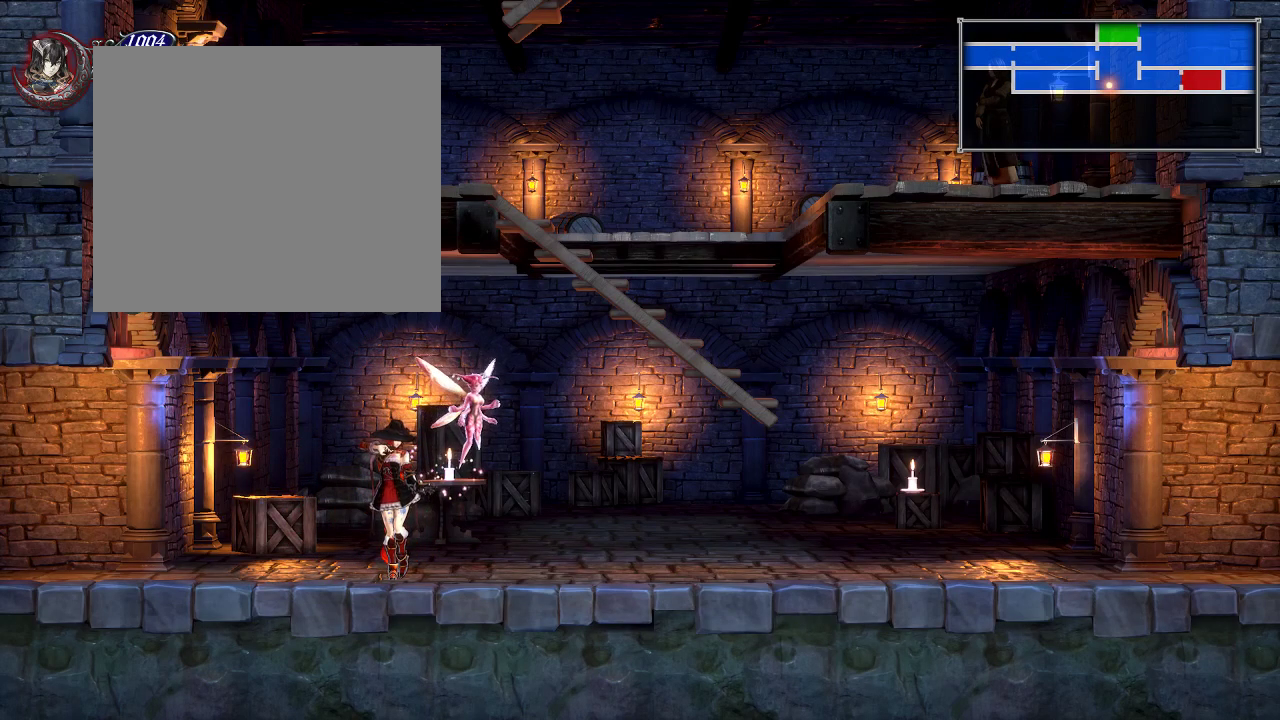
{"dt_ms": 600, "buttons": [], "right_stick": "center", "events": [[433, "B", "down"], [517, "B", "up"]]}
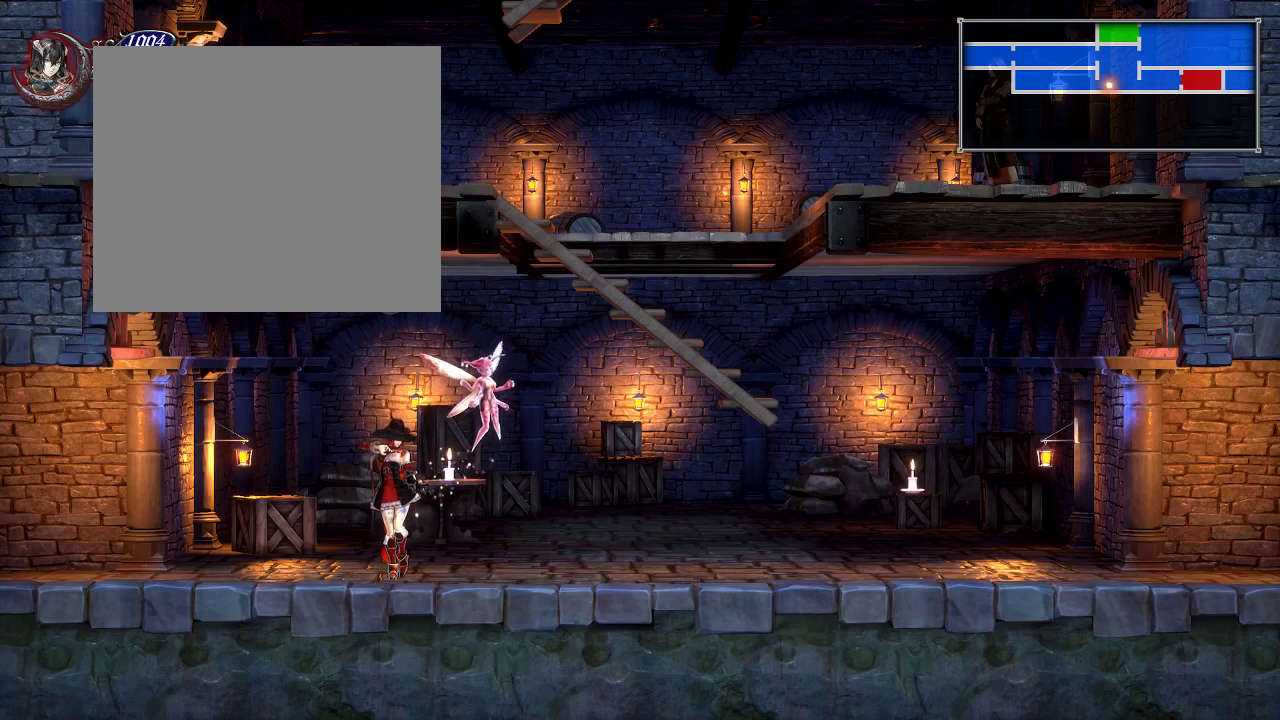
{"dt_ms": 400, "buttons": ["B"], "right_stick": "center", "events": [[233, "B", "down"], [317, "B", "up"], [383, "B", "down"]]}
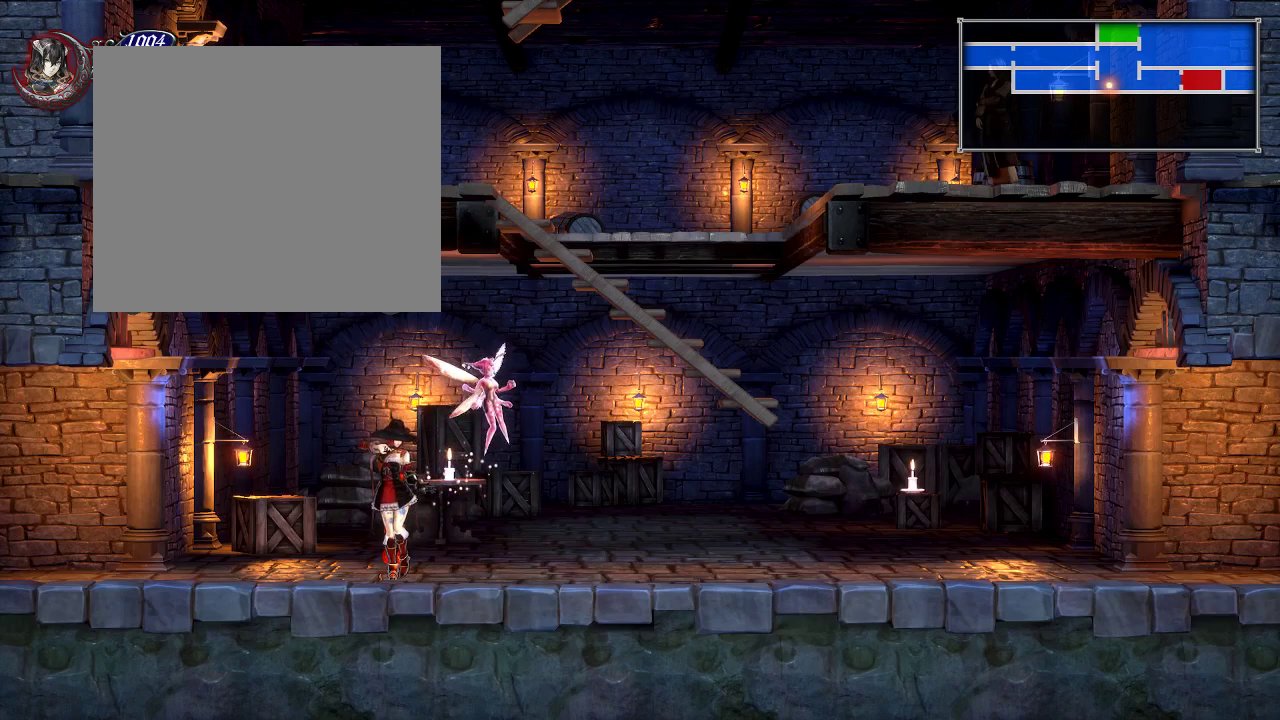
{"dt_ms": 500, "buttons": [], "right_stick": "center", "events": [[83, "B", "up"]]}
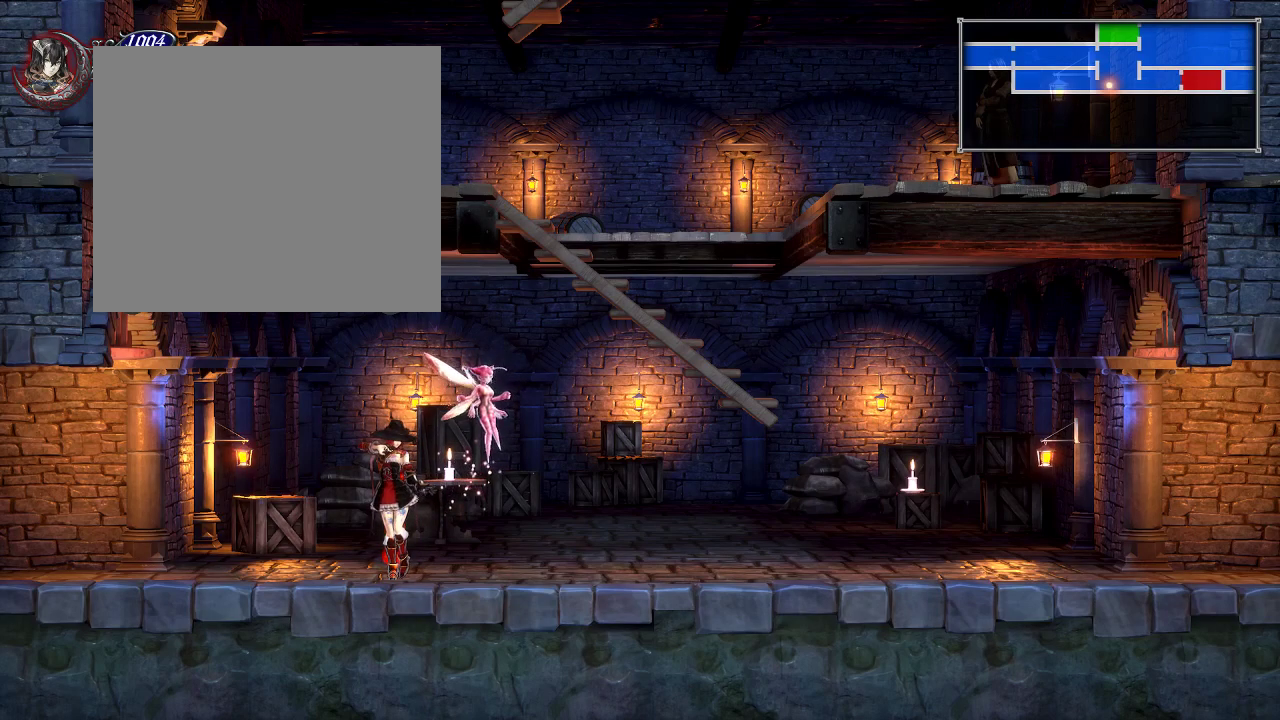
{"dt_ms": 300, "buttons": [], "right_stick": "center", "events": [[150, "B", "down"], [217, "B", "up"]]}
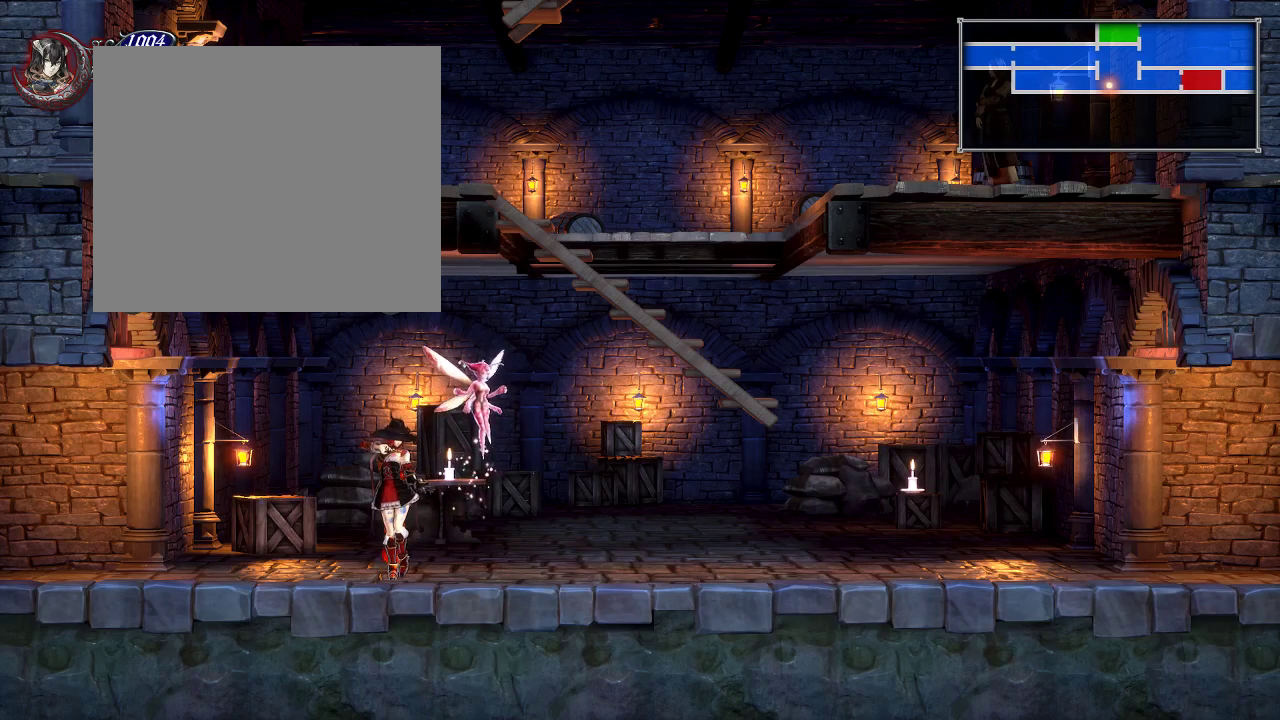
{"dt_ms": 900, "buttons": ["DPAD_RIGHT"], "right_stick": "center", "events": [[217, "DPAD_RIGHT", "down"], [350, "DPAD_RIGHT", "up"], [650, "DPAD_RIGHT", "down"], [767, "A", "down"], [833, "A", "up"]]}
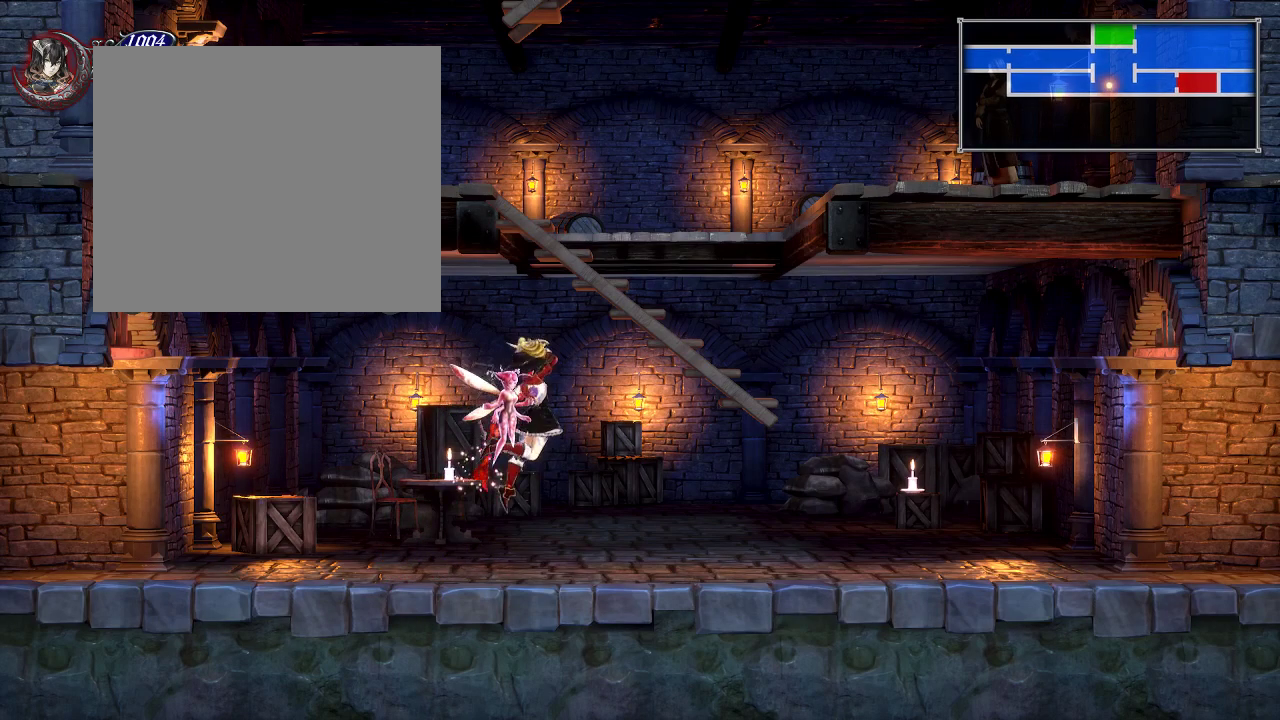
{"dt_ms": 300, "buttons": ["DPAD_RIGHT"], "right_stick": "center", "events": []}